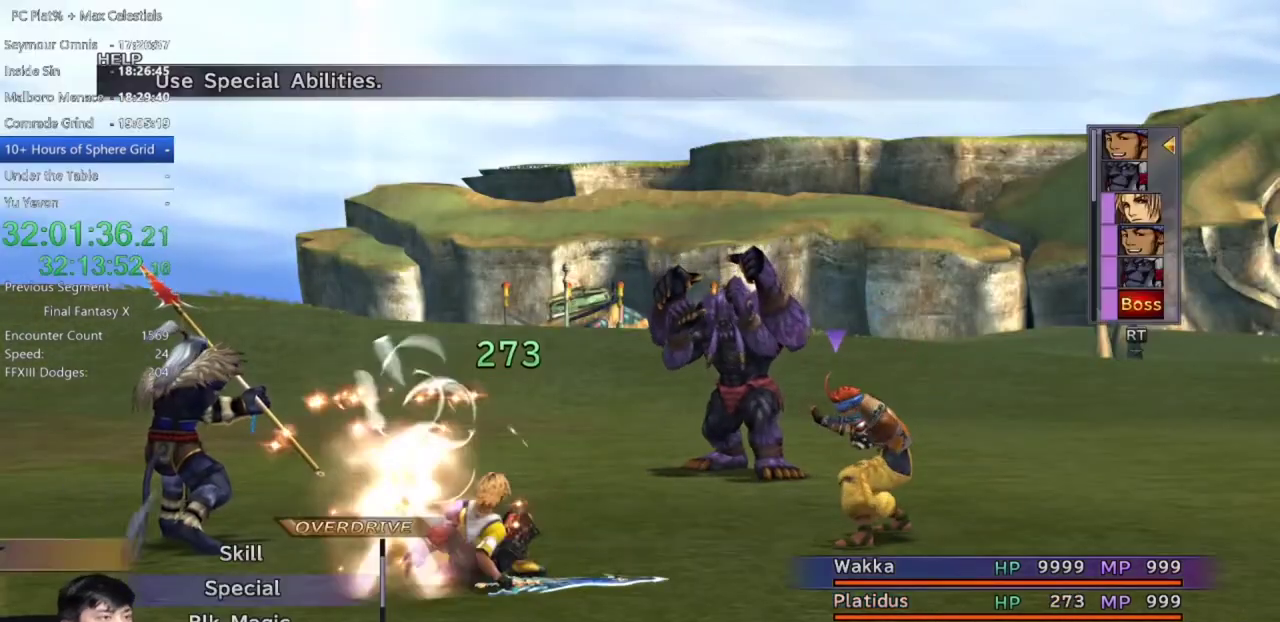
Gameplay with a controller (Xbox layout); each line is a JSON object with the inputs held at the frame after it. "events" lists button and stick changes between this image and that frame as [ms after this image, input, new state], when the widget could be followed in between.
{"buttons": ["Y"], "left_stick": "center", "right_stick": "center", "events": [[134, "Y", "down"], [201, "Y", "up"], [267, "Y", "down"], [367, "Y", "up"], [468, "Y", "down"]]}
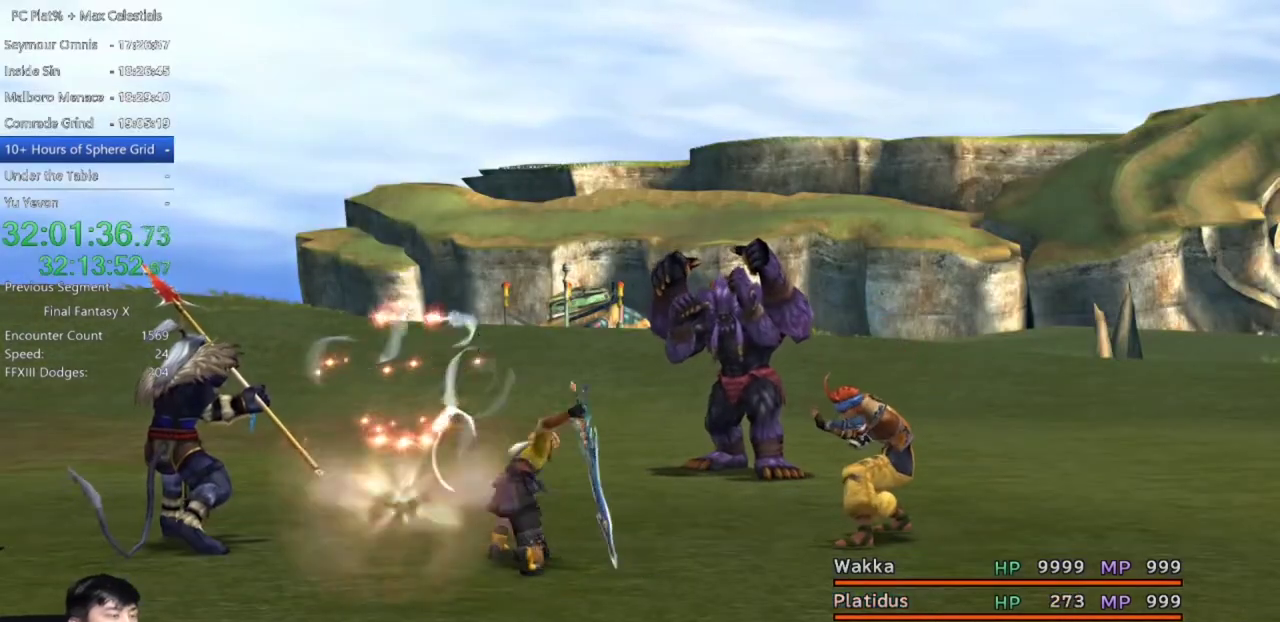
{"buttons": [], "left_stick": "center", "right_stick": "center", "events": [[100, "Y", "up"]]}
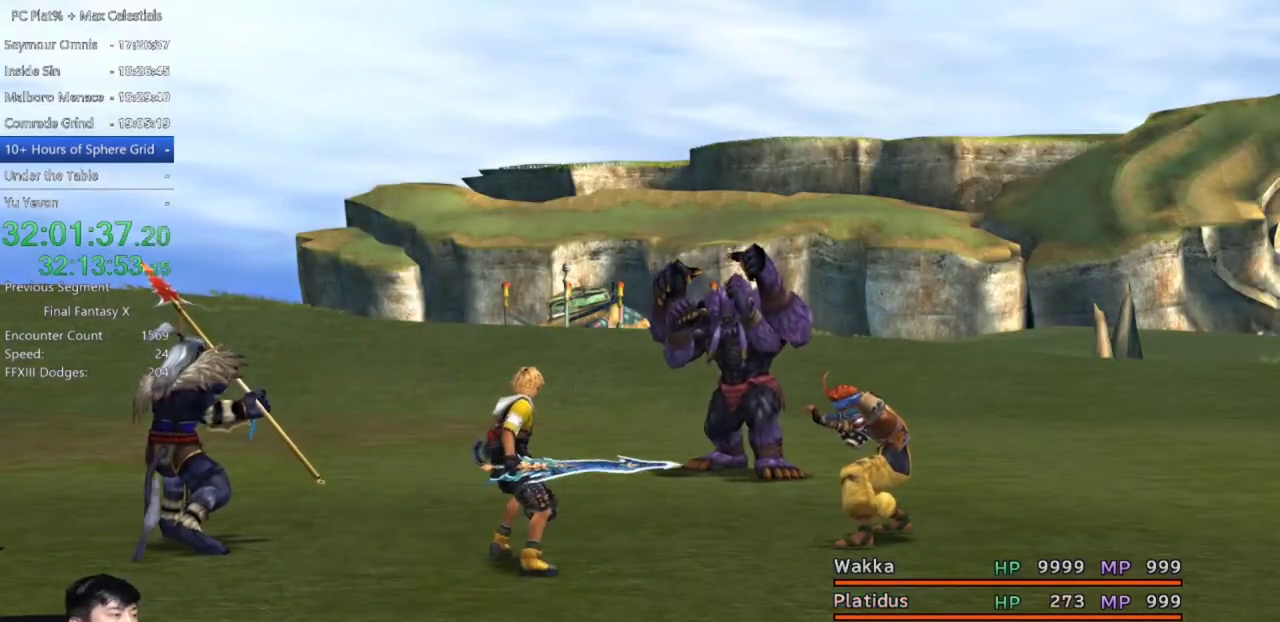
{"buttons": [], "left_stick": "center", "right_stick": "center", "events": []}
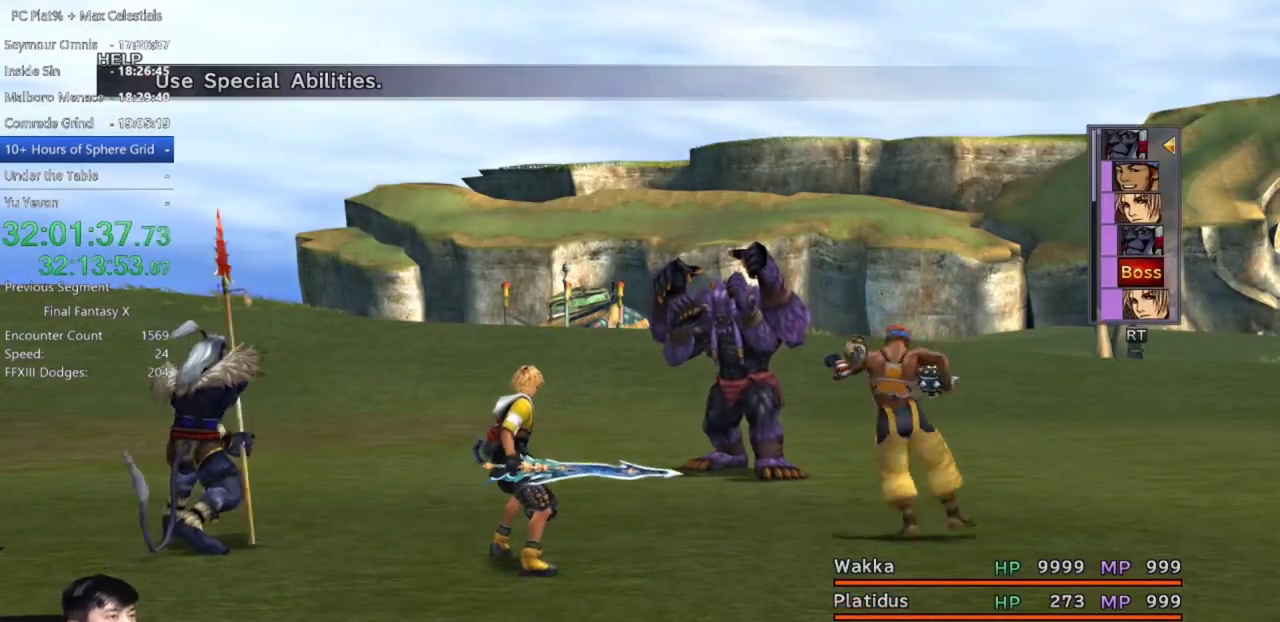
{"buttons": [], "left_stick": "center", "right_stick": "center", "events": [[67, "Y", "down"], [133, "Y", "up"], [367, "Y", "down"], [434, "Y", "up"]]}
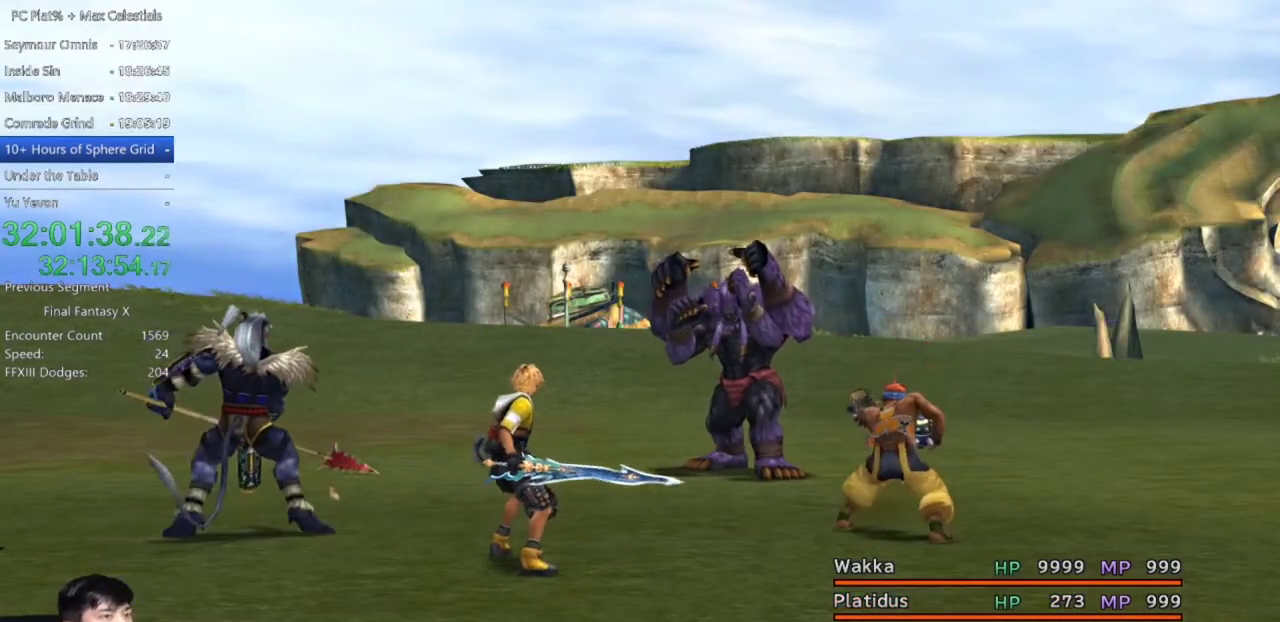
{"buttons": ["Y"], "left_stick": "center", "right_stick": "center", "events": [[34, "Y", "down"], [100, "Y", "up"], [167, "Y", "down"], [234, "Y", "up"], [501, "Y", "down"]]}
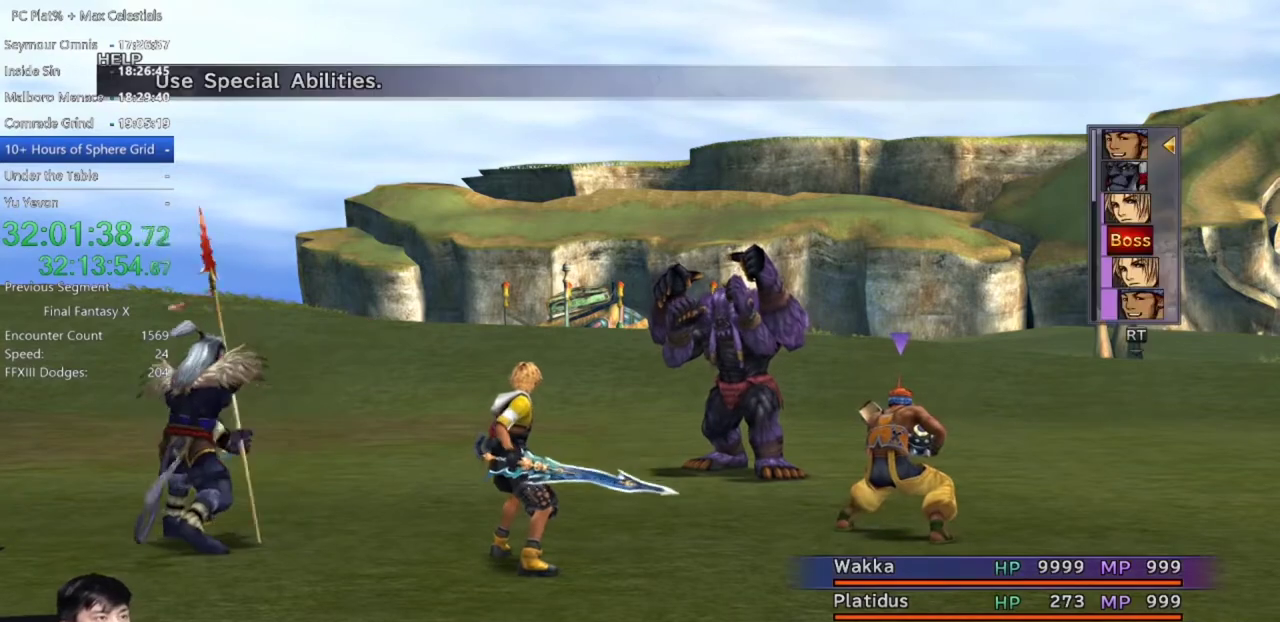
{"buttons": ["Y"], "left_stick": "center", "right_stick": "center", "events": [[67, "Y", "up"], [300, "Y", "down"], [367, "Y", "up"], [467, "Y", "down"]]}
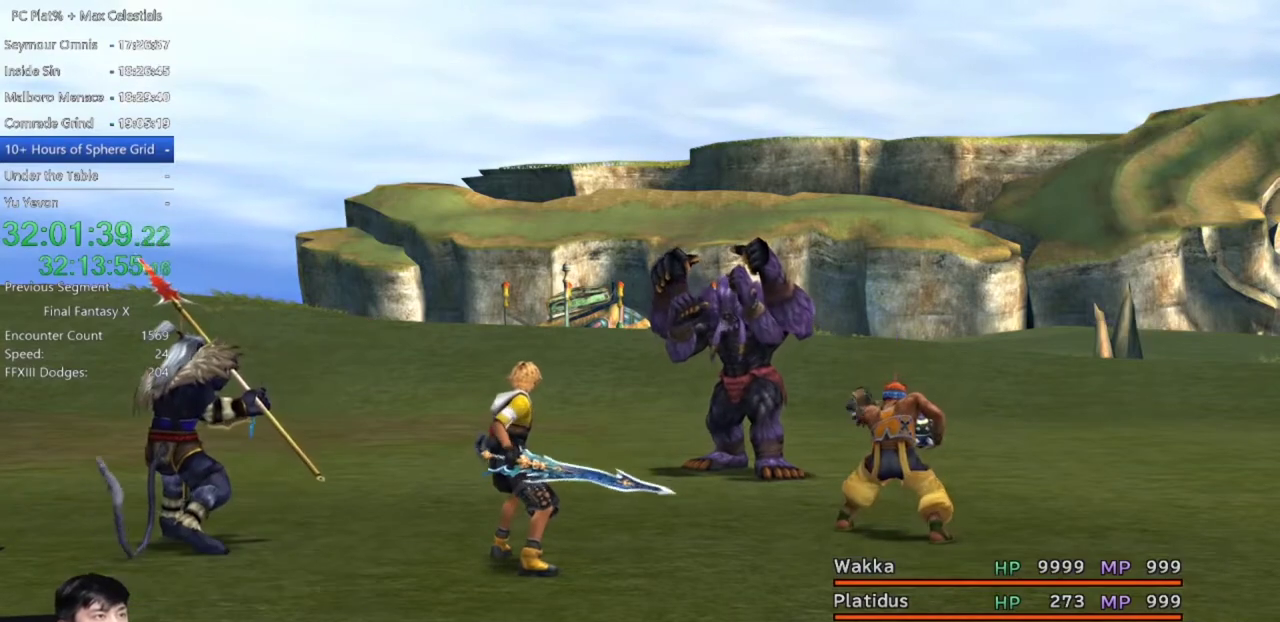
{"buttons": [], "left_stick": "center", "right_stick": "center", "events": [[34, "Y", "up"], [134, "Y", "down"], [201, "Y", "up"], [267, "Y", "down"], [367, "Y", "up"], [434, "Y", "down"], [501, "Y", "up"]]}
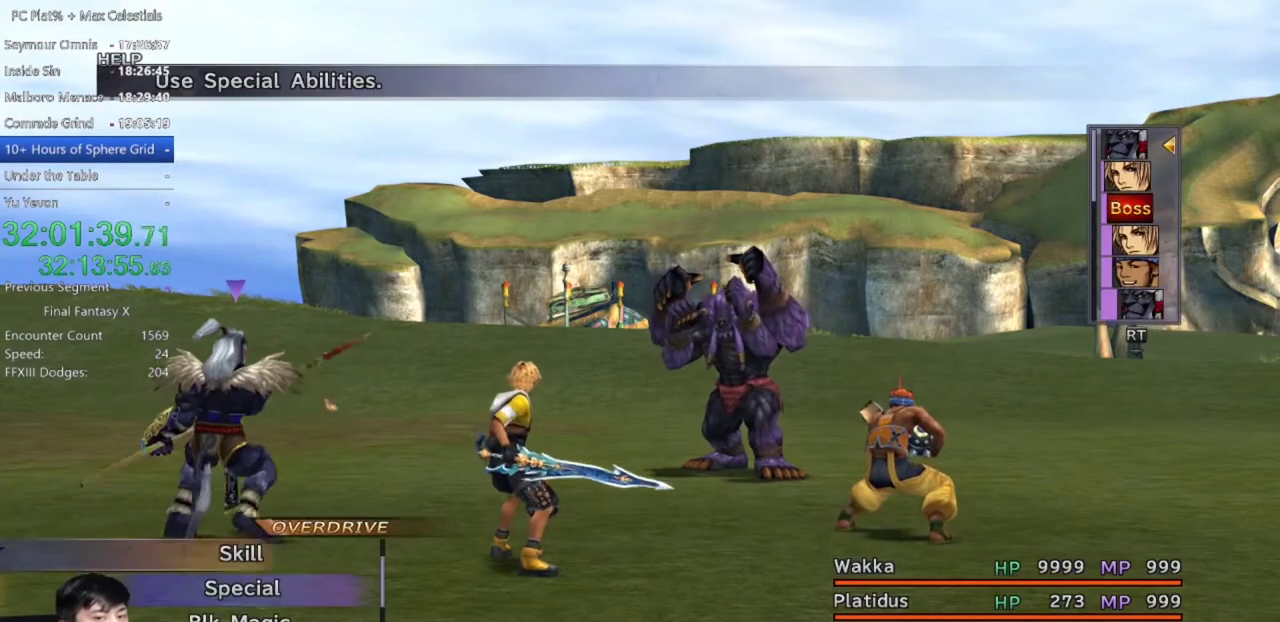
{"buttons": [], "left_stick": "center", "right_stick": "center", "events": [[133, "Y", "down"], [200, "Y", "up"], [267, "Y", "down"], [334, "Y", "up"], [434, "Y", "down"], [500, "Y", "up"]]}
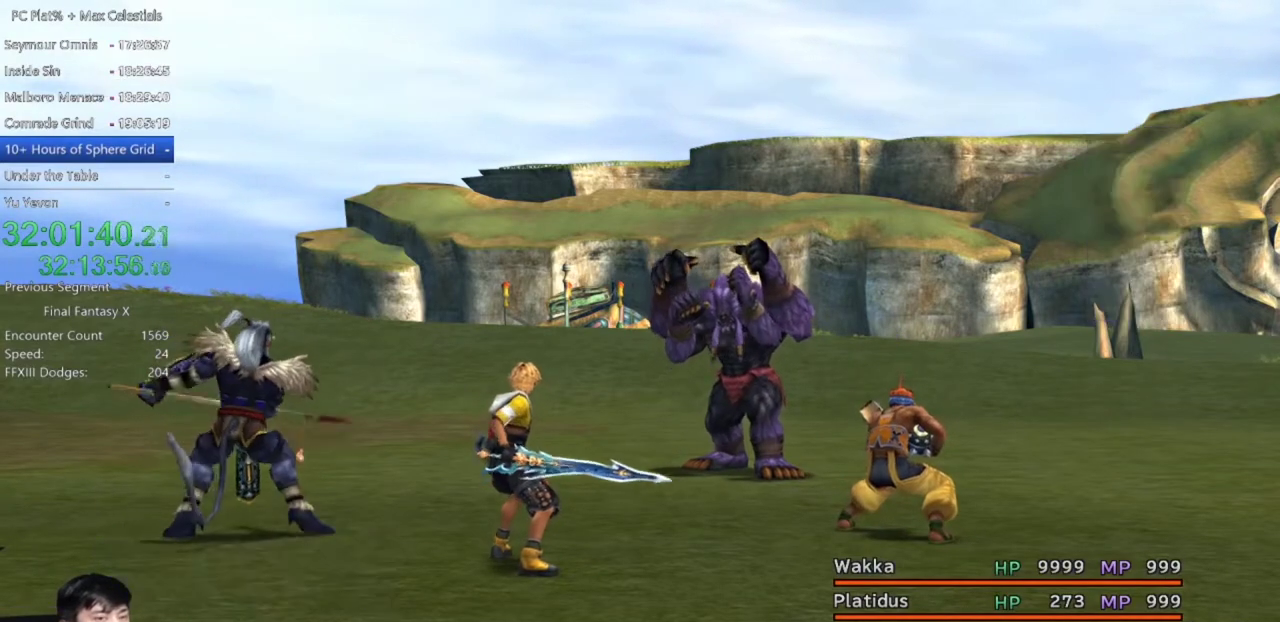
{"buttons": ["DPAD_LEFT"], "left_stick": "center", "right_stick": "center", "events": [[267, "DPAD_LEFT", "down"], [401, "DPAD_LEFT", "up"], [468, "DPAD_LEFT", "down"]]}
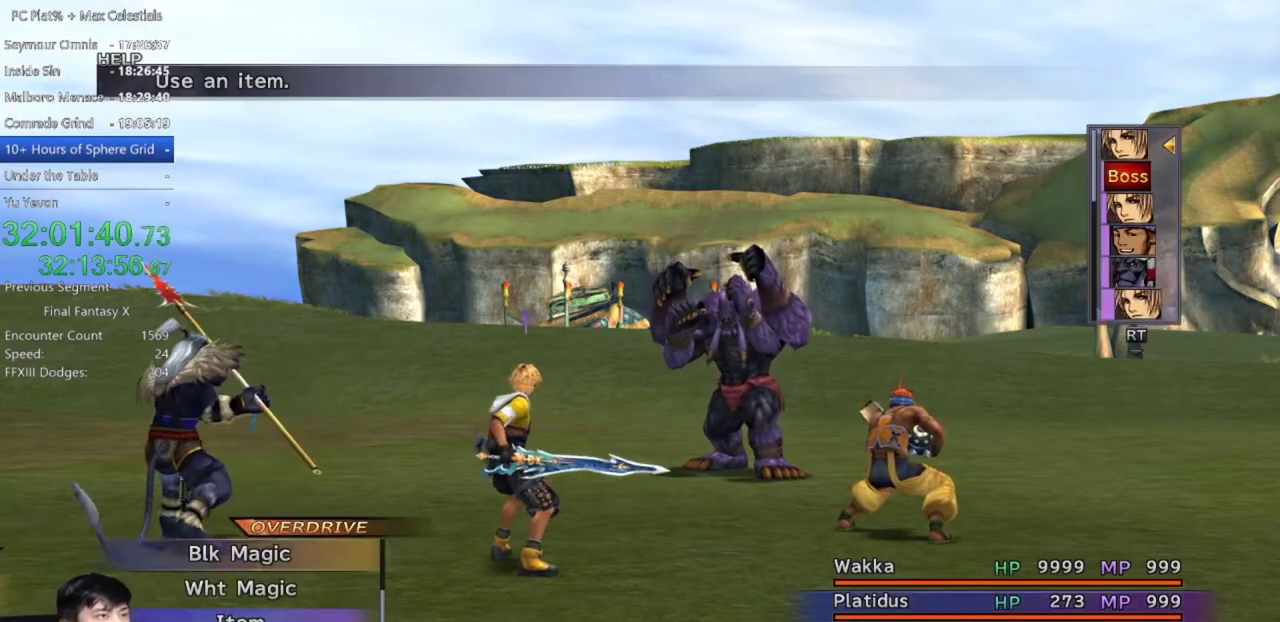
{"buttons": [], "left_stick": "center", "right_stick": "center", "events": [[100, "DPAD_LEFT", "up"], [167, "DPAD_LEFT", "down"], [267, "DPAD_LEFT", "up"], [367, "DPAD_LEFT", "down"], [467, "DPAD_LEFT", "up"]]}
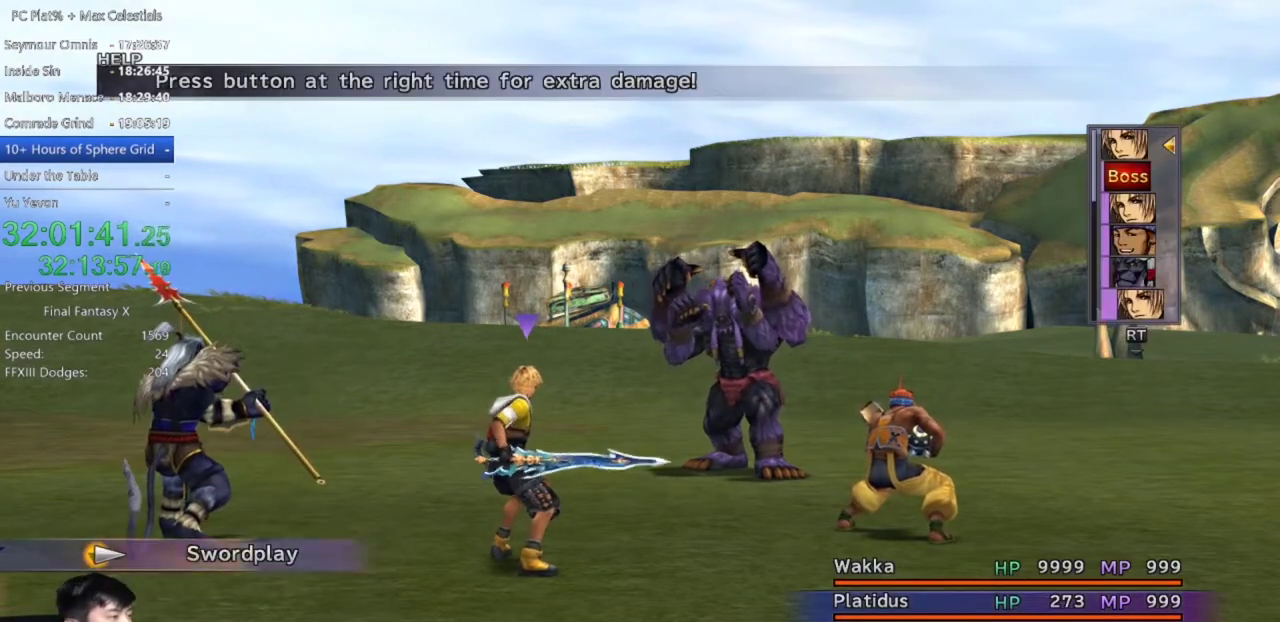
{"buttons": [], "left_stick": "center", "right_stick": "center", "events": [[34, "DPAD_LEFT", "down"], [167, "DPAD_LEFT", "up"], [267, "A", "down"], [367, "A", "up"]]}
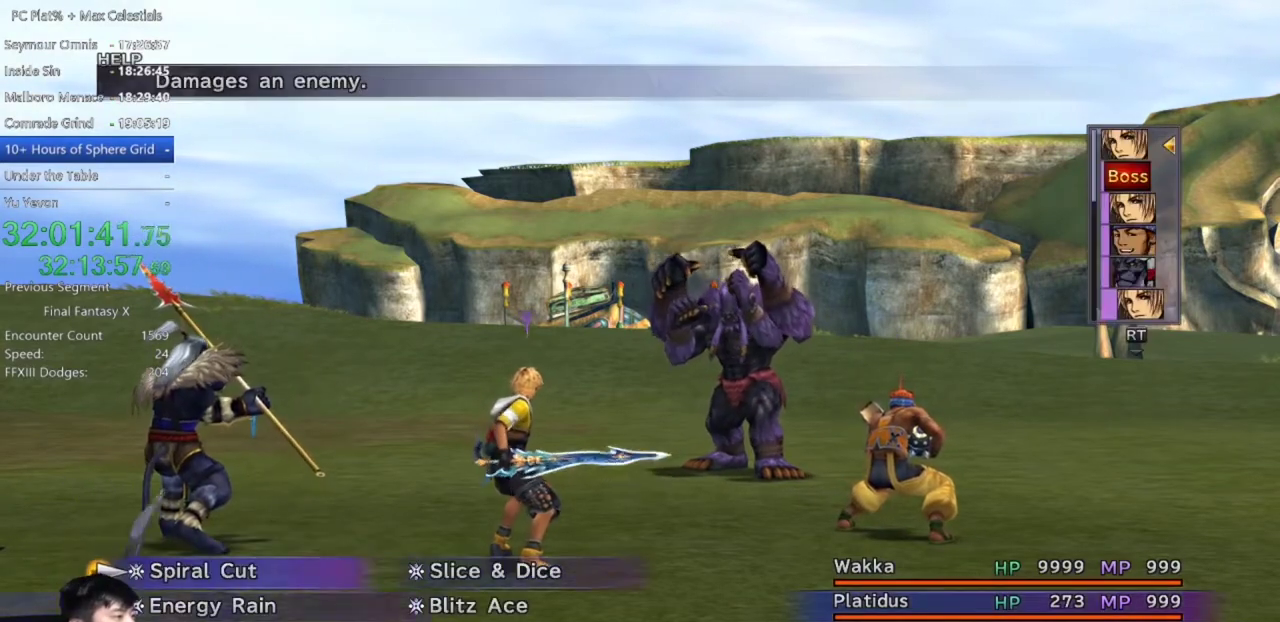
{"buttons": ["A"], "left_stick": "center", "right_stick": "up-right"}
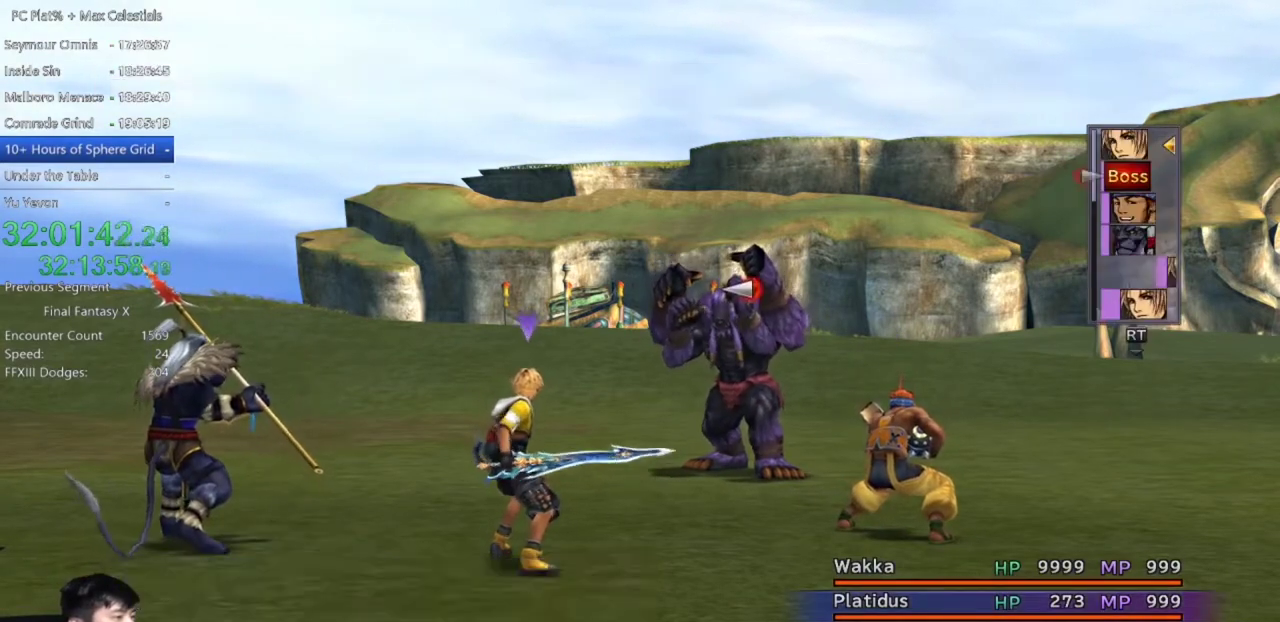
{"buttons": [], "left_stick": "center", "right_stick": "center"}